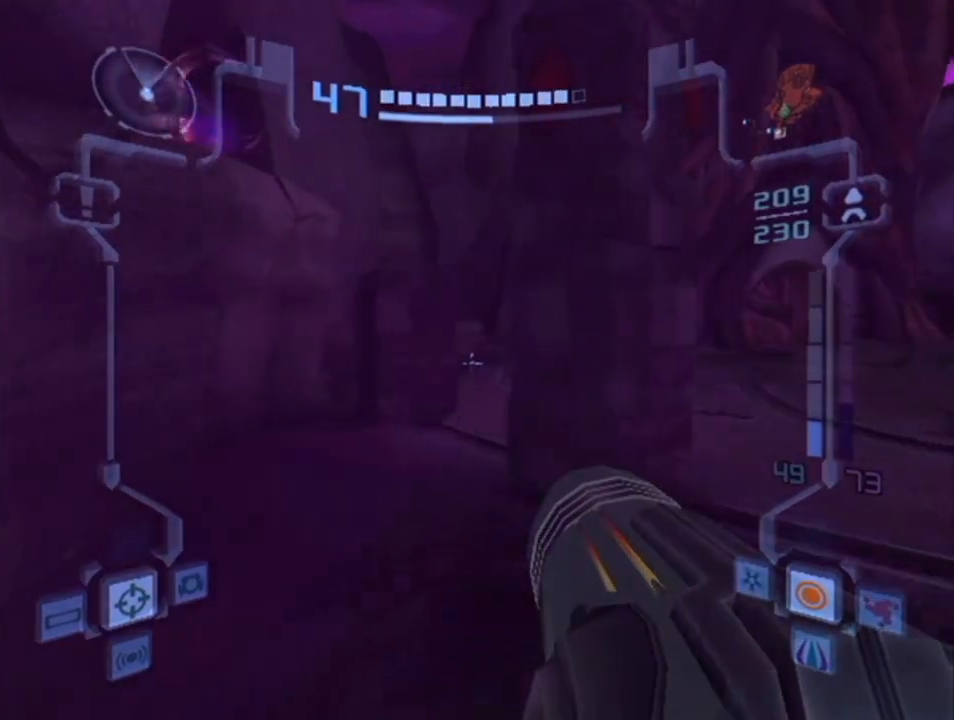
Gameplay with a controller (Nintendo layout); each line is a JSON object with the inputs held at the frame after it. "events" lists button and stick changes between this image and that frame as [ms after this image, input, new state], when the widget could be followed in between. Not read: L3 R3.
{"buttons": ["L1"], "left_stick": "up-left", "right_stick": "center", "events": [[467, "left_stick", "up-left"]]}
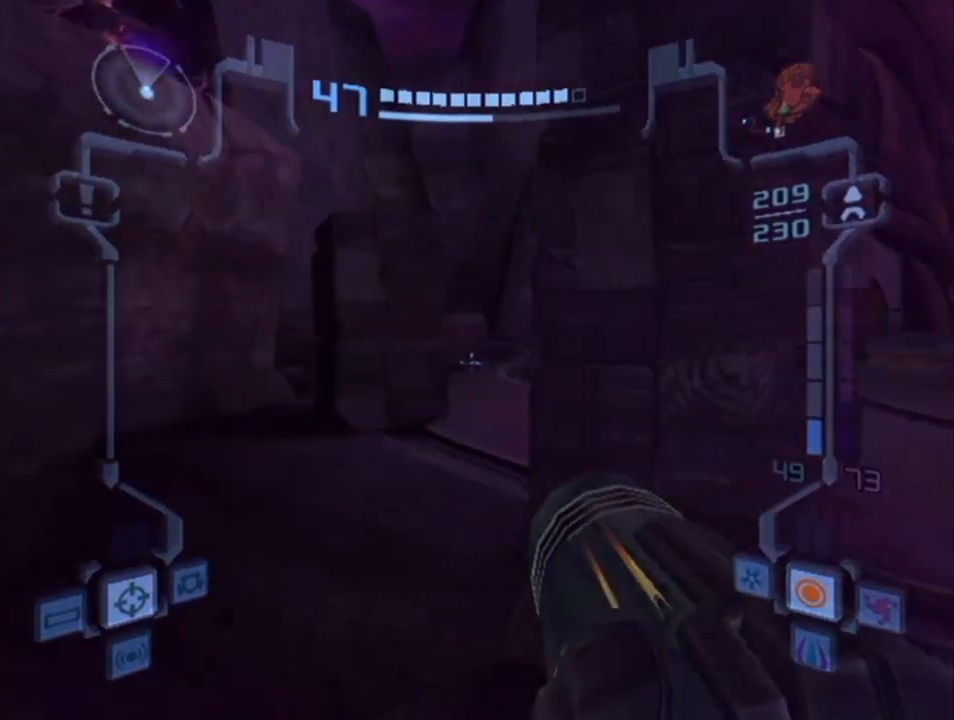
{"buttons": ["L1"], "left_stick": "up", "right_stick": "center", "events": [[350, "left_stick", "up"]]}
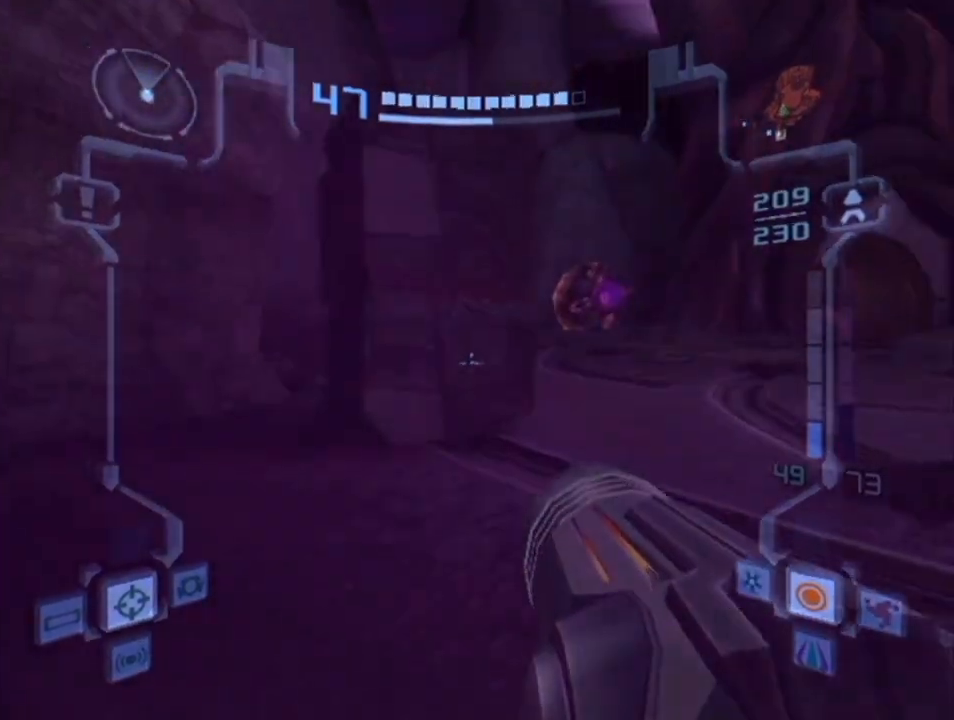
{"buttons": ["B", "L1"], "left_stick": "up", "right_stick": "center", "events": [[133, "B", "down"], [433, "B", "up"], [500, "B", "down"]]}
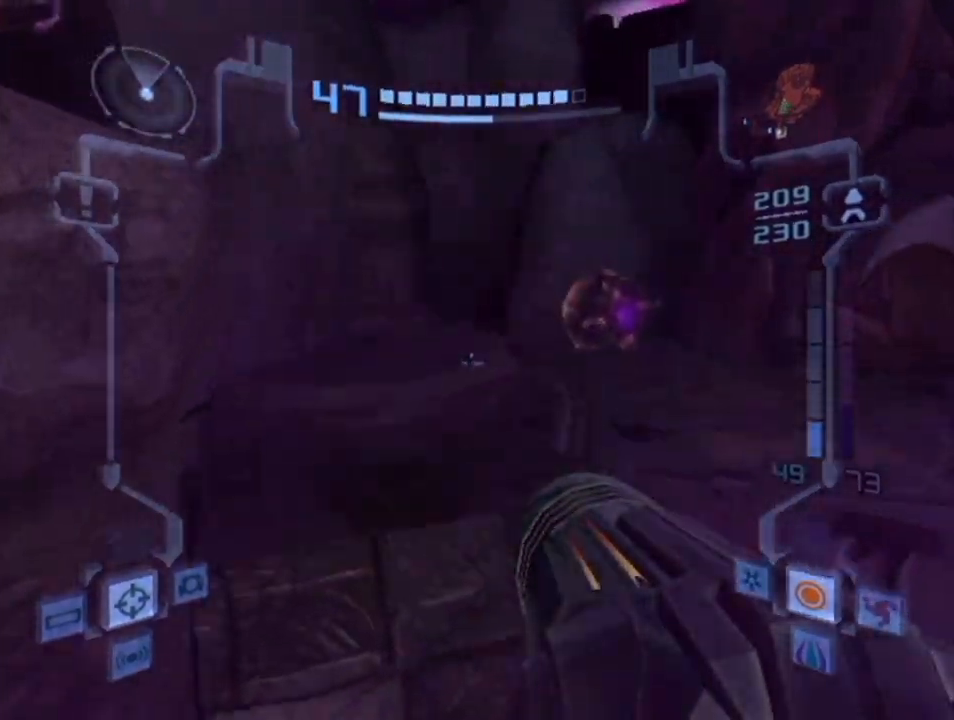
{"buttons": ["L1"], "left_stick": "center", "right_stick": "center", "events": [[100, "B", "up"], [150, "B", "down"], [250, "B", "up"], [250, "left_stick", "up-left"], [500, "left_stick", "center"]]}
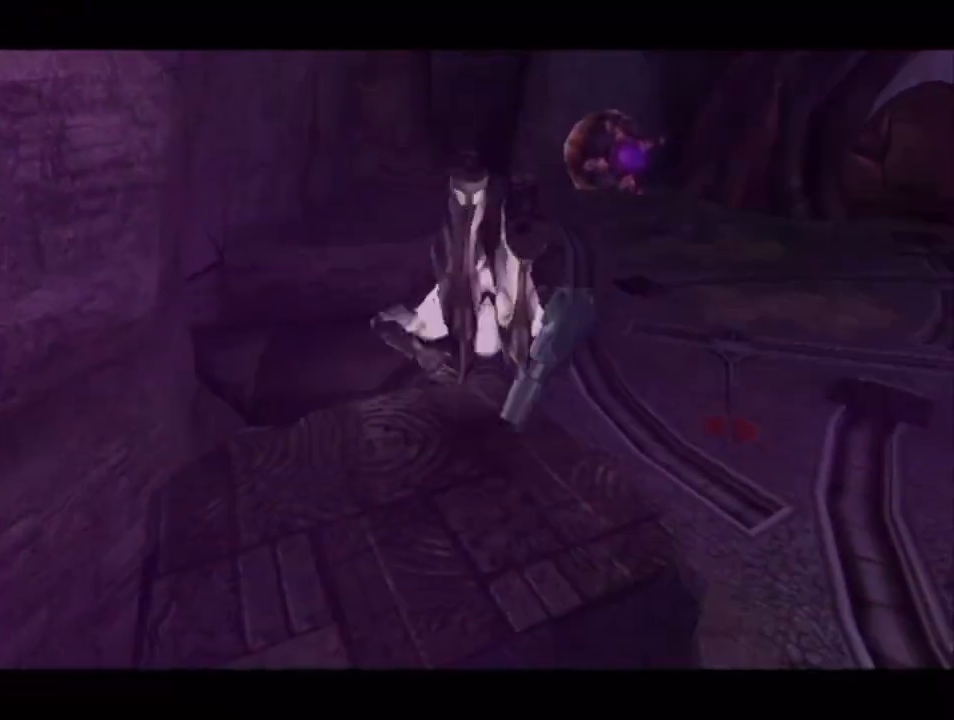
{"buttons": [], "left_stick": "left", "right_stick": "center", "events": [[150, "L1", "up"], [250, "left_stick", "left"]]}
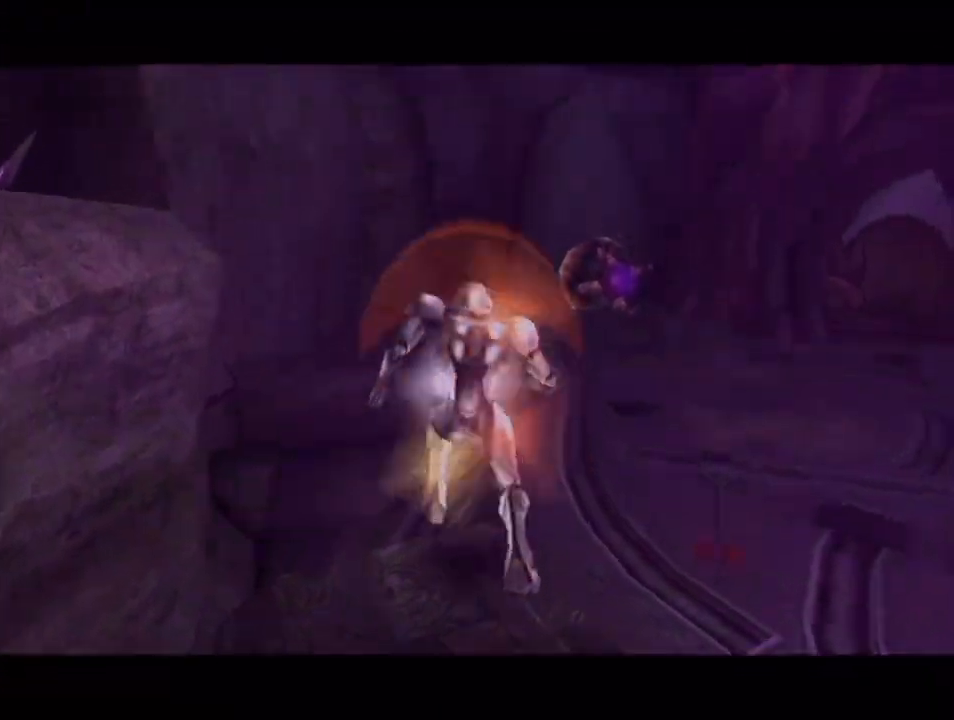
{"buttons": [], "left_stick": "left", "right_stick": "center", "events": []}
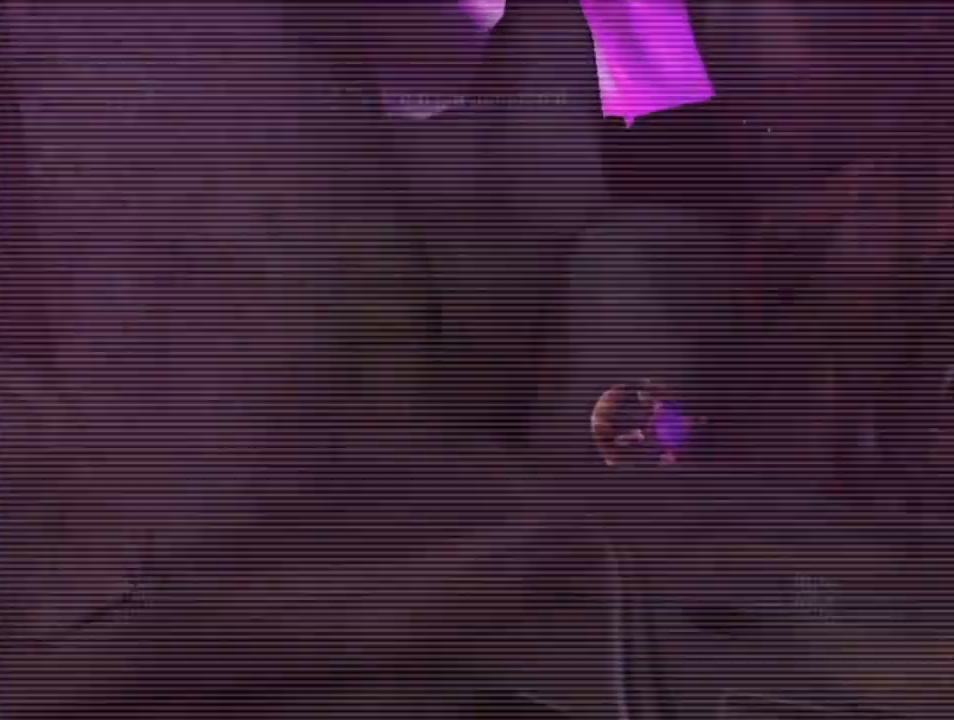
{"buttons": [], "left_stick": "left", "right_stick": "center", "events": []}
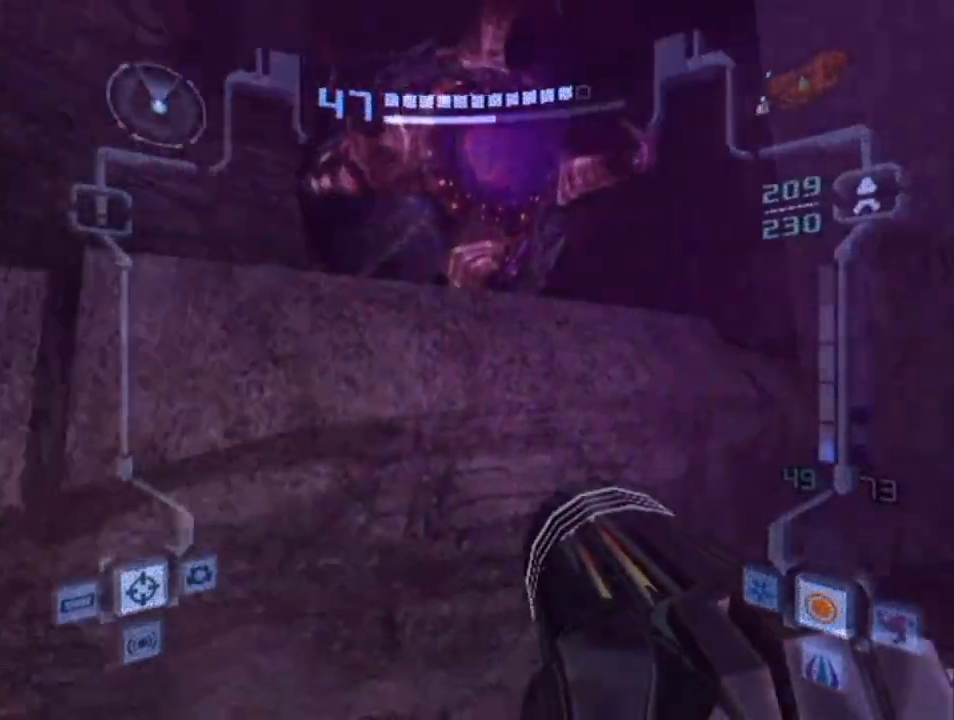
{"buttons": ["L1"], "left_stick": "up", "right_stick": "center", "events": [[150, "B", "down"], [217, "L1", "down"], [217, "left_stick", "up"], [367, "B", "up"]]}
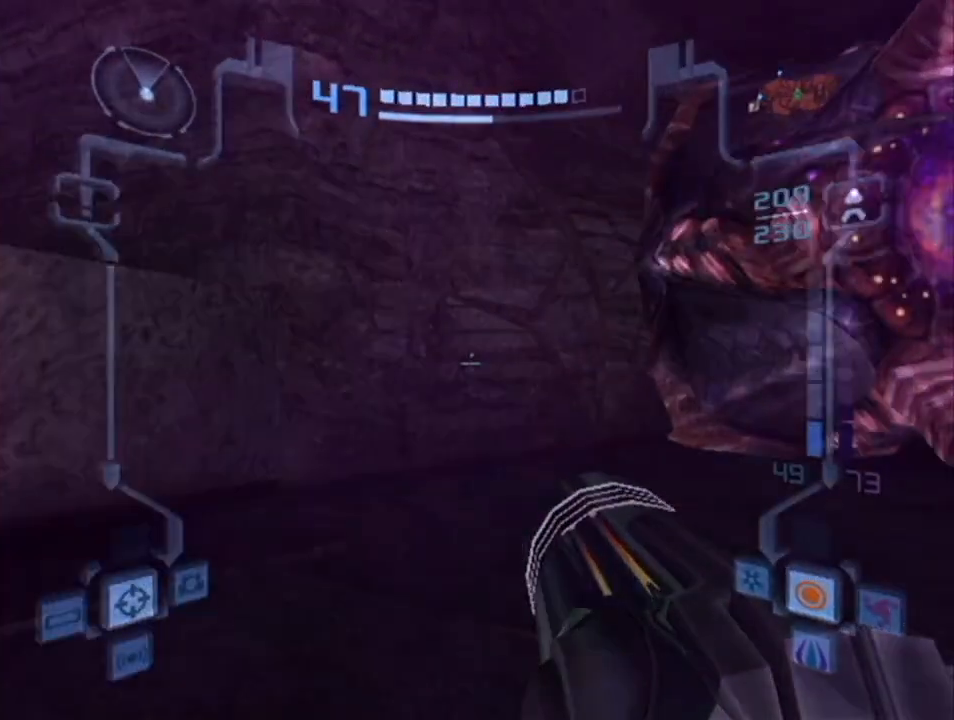
{"buttons": [], "left_stick": "left", "right_stick": "center", "events": [[150, "L1", "up"], [150, "left_stick", "up-left"], [383, "left_stick", "left"]]}
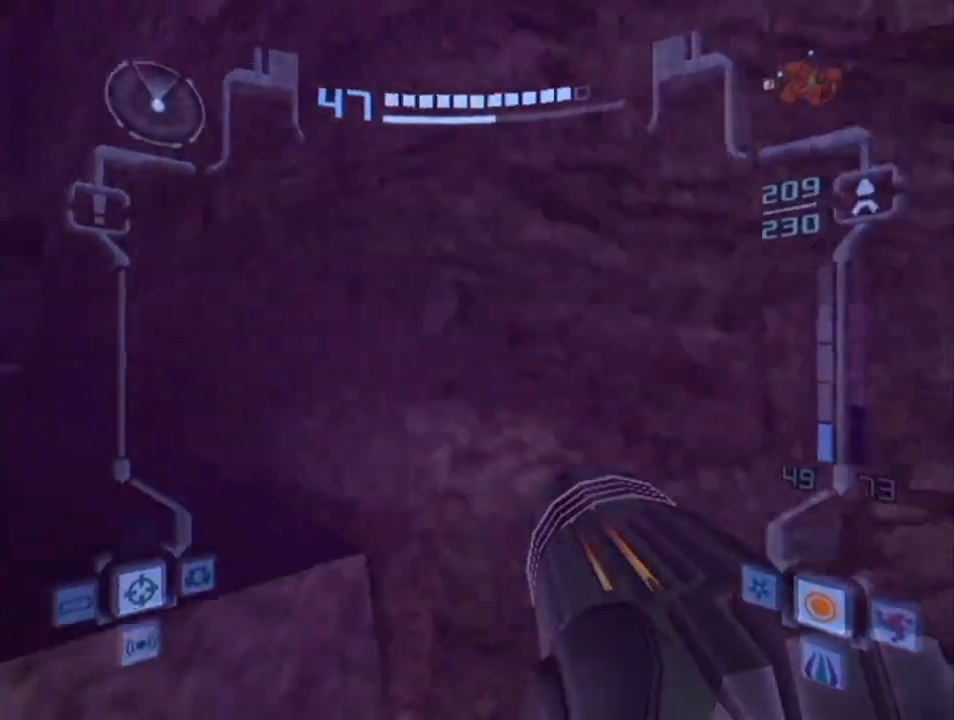
{"buttons": ["L1"], "left_stick": "up", "right_stick": "center", "events": [[150, "B", "down"], [350, "B", "up"], [400, "L1", "down"], [433, "left_stick", "up"]]}
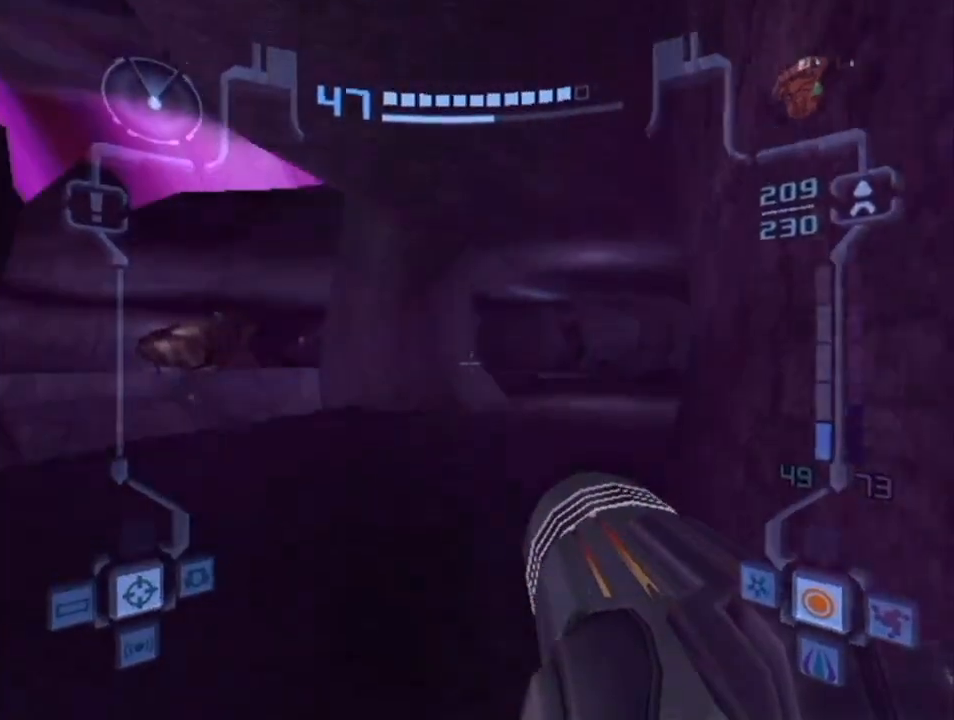
{"buttons": ["L1"], "left_stick": "up", "right_stick": "center", "events": [[283, "X", "down"], [400, "X", "up"]]}
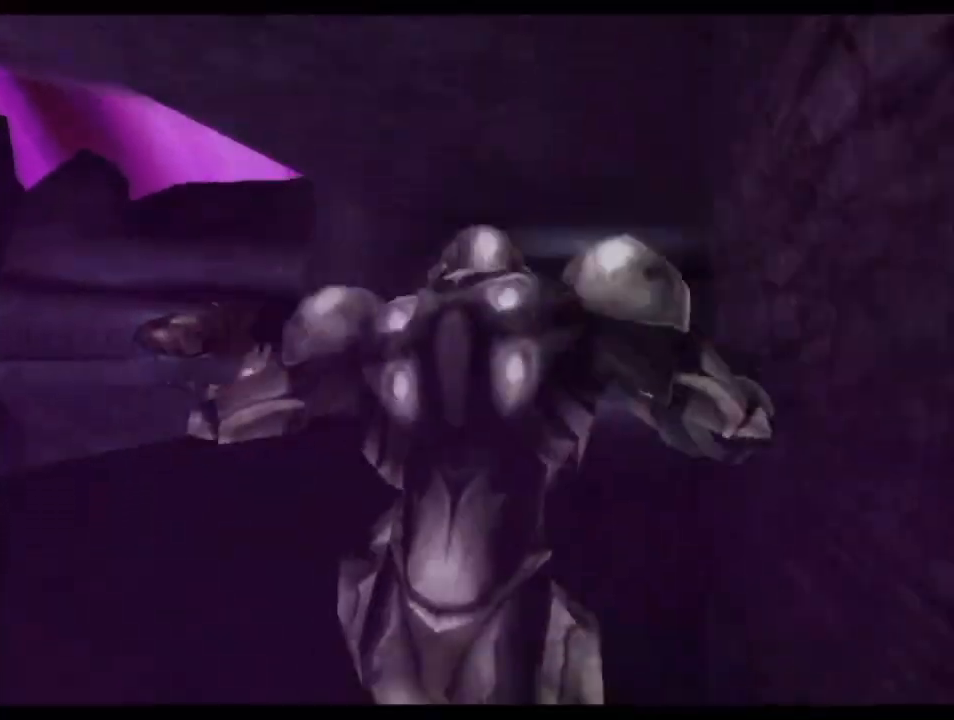
{"buttons": [], "left_stick": "up", "right_stick": "center", "events": [[183, "L1", "up"]]}
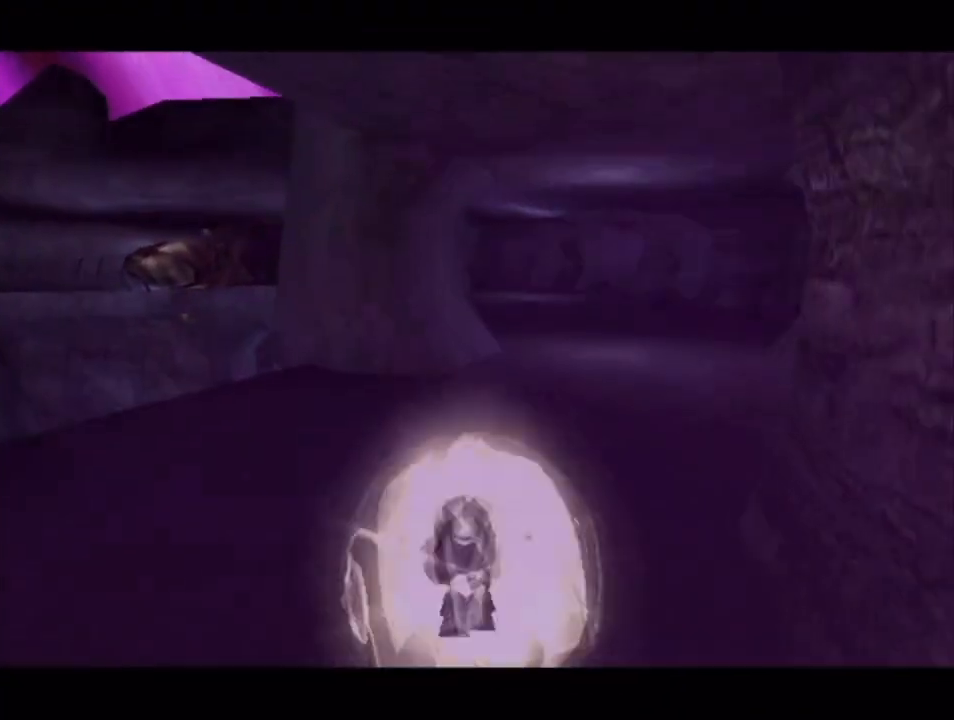
{"buttons": ["B"], "left_stick": "up-right", "right_stick": "center", "events": [[250, "left_stick", "up-right"], [350, "B", "down"]]}
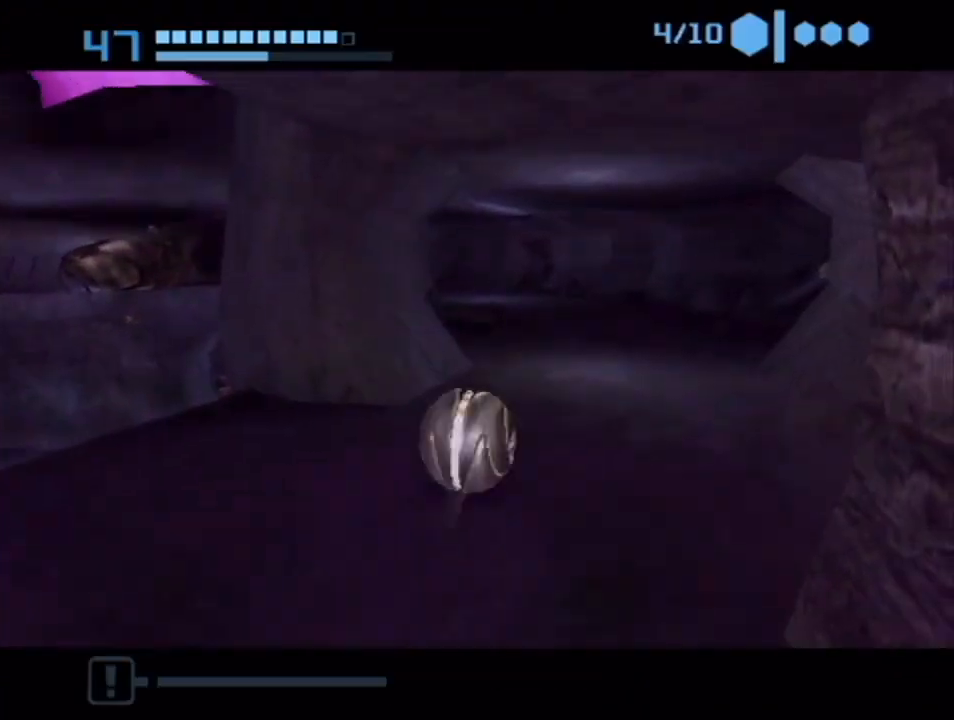
{"buttons": ["B"], "left_stick": "up-left", "right_stick": "center", "events": [[283, "left_stick", "up-left"], [400, "B", "up"], [500, "B", "down"]]}
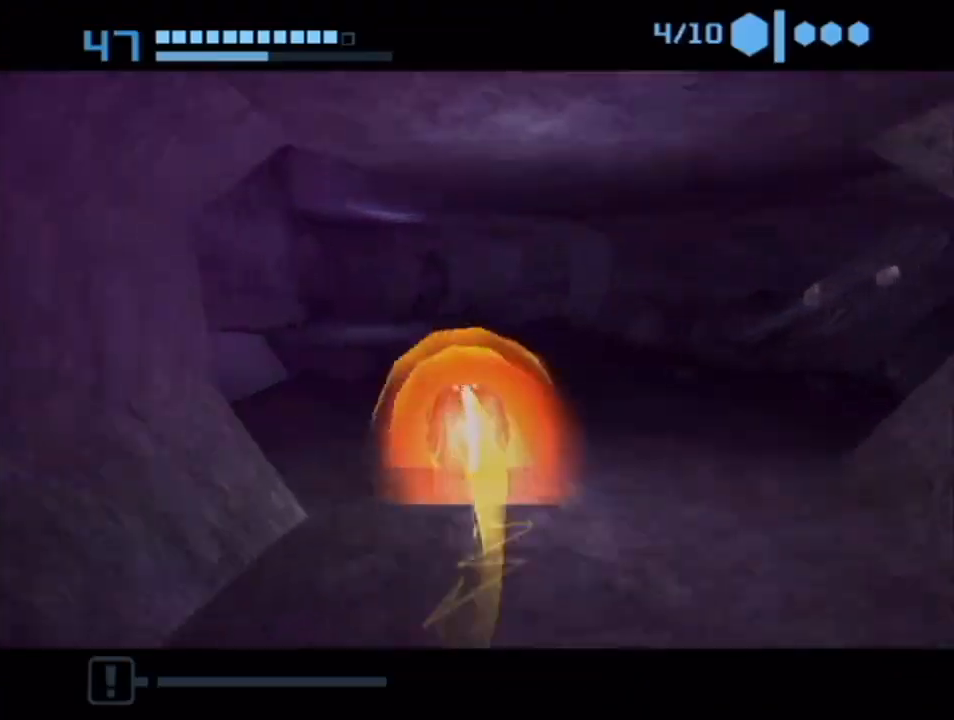
{"buttons": [], "left_stick": "up-left", "right_stick": "center", "events": [[150, "B", "up"]]}
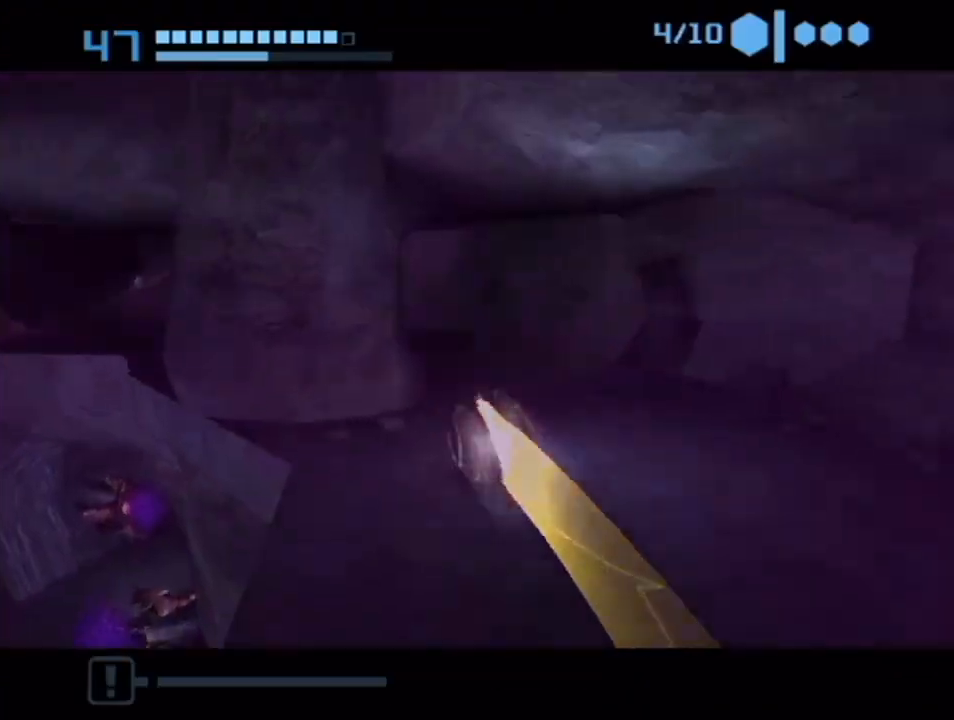
{"buttons": [], "left_stick": "up-left", "right_stick": "center", "events": []}
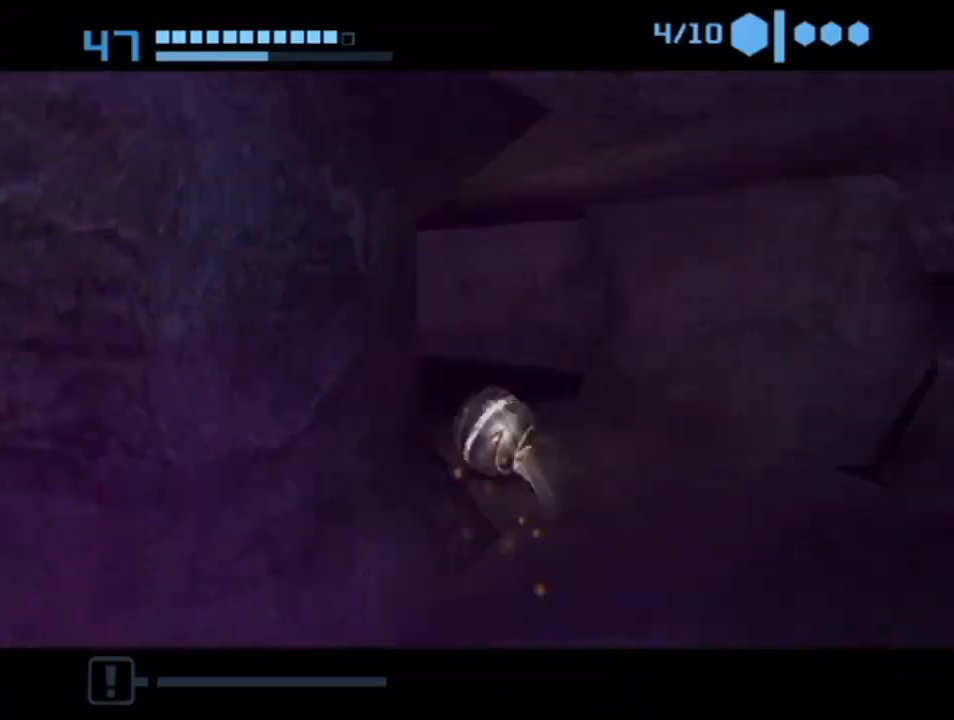
{"buttons": [], "left_stick": "up", "right_stick": "center", "events": [[500, "left_stick", "up"]]}
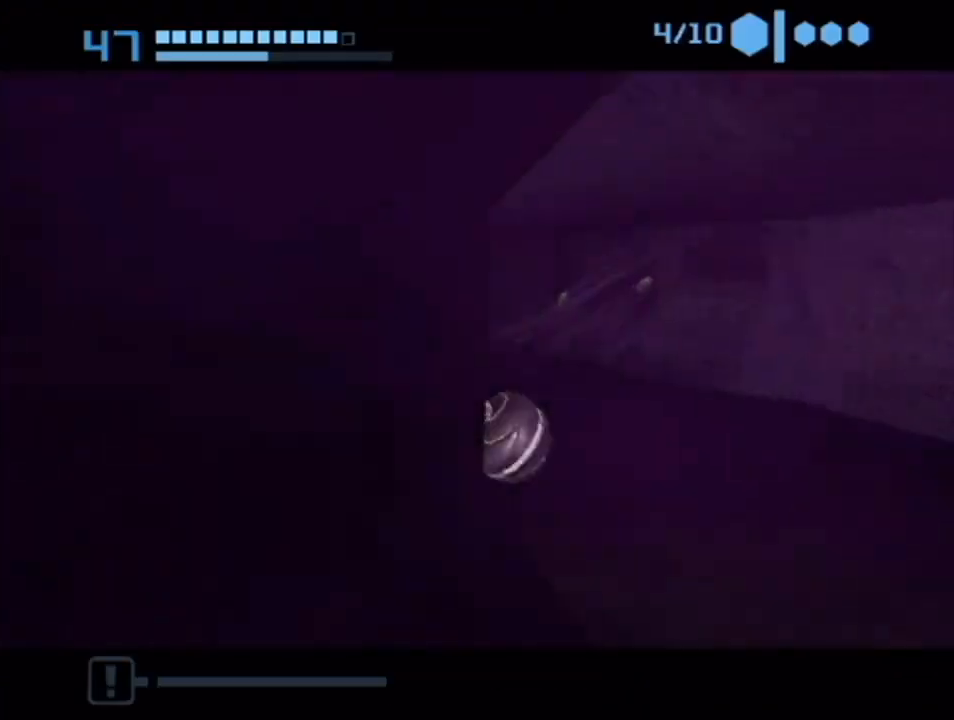
{"buttons": [], "left_stick": "up-left", "right_stick": "center", "events": [[150, "left_stick", "up-right"], [317, "left_stick", "up-left"]]}
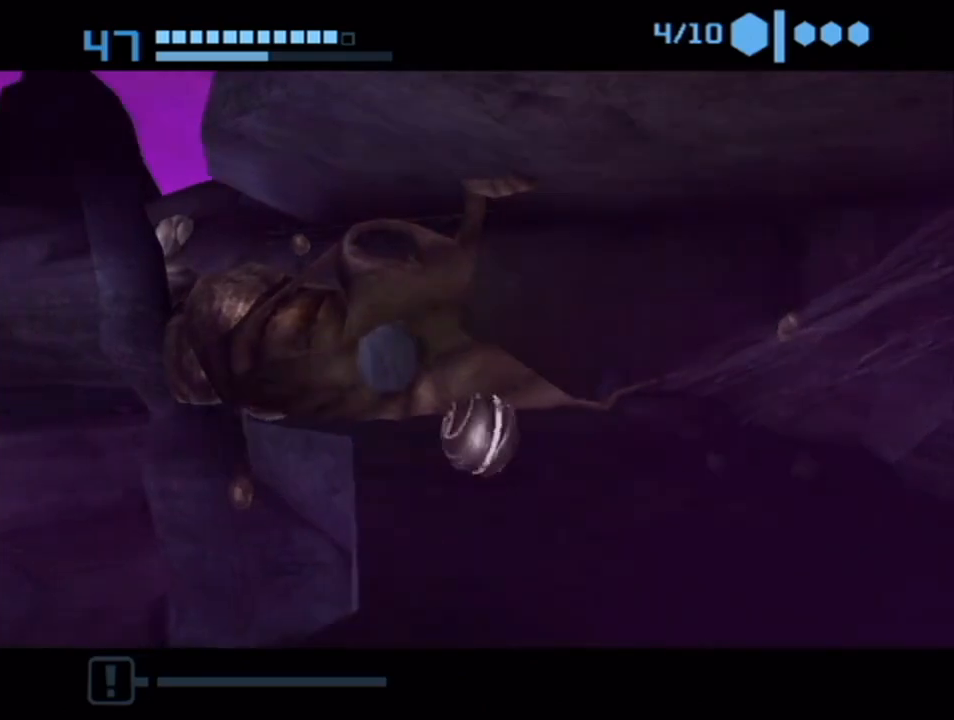
{"buttons": ["B"], "left_stick": "up-left", "right_stick": "center", "events": [[283, "B", "down"], [283, "left_stick", "up"], [500, "left_stick", "up-left"]]}
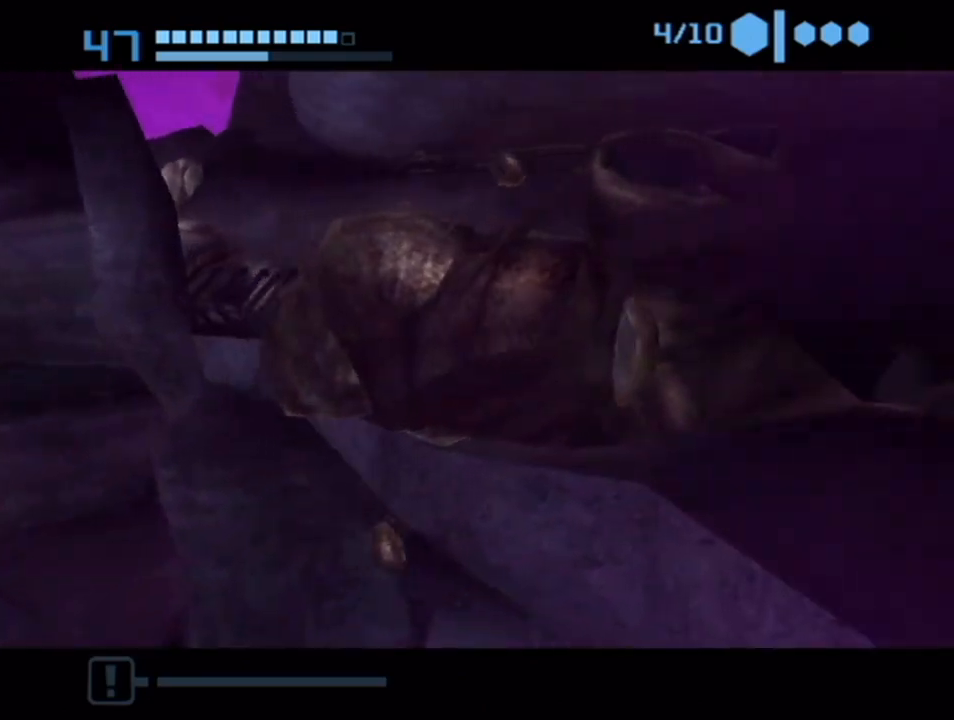
{"buttons": ["B"], "left_stick": "up-left", "right_stick": "center", "events": [[167, "B", "up"], [250, "B", "down"]]}
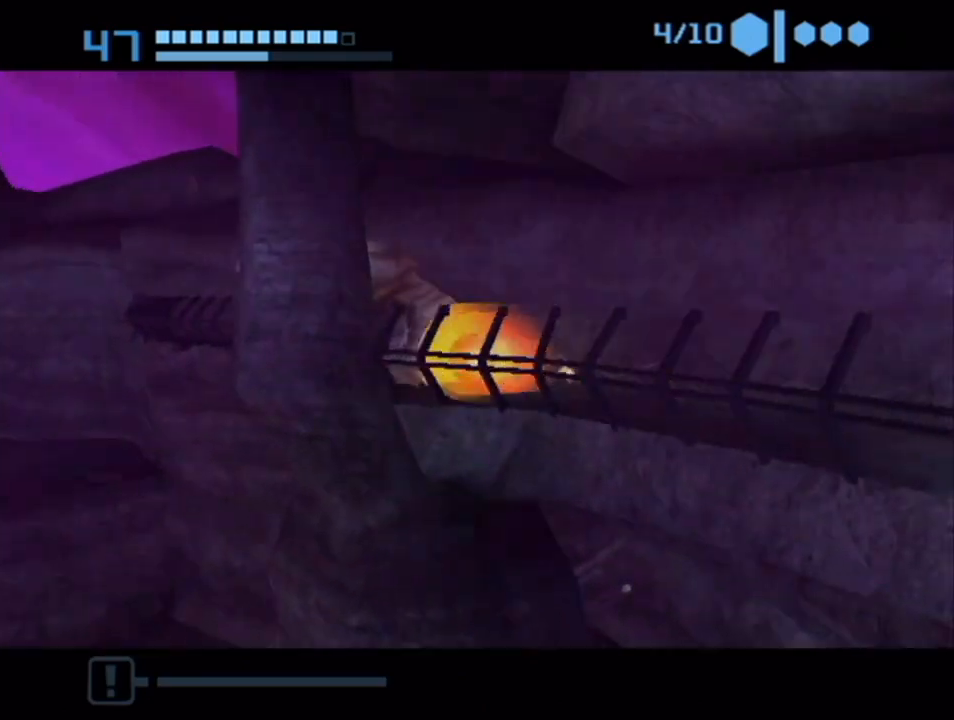
{"buttons": ["B"], "left_stick": "down-right", "right_stick": "center", "events": [[67, "left_stick", "center"], [133, "left_stick", "down-right"]]}
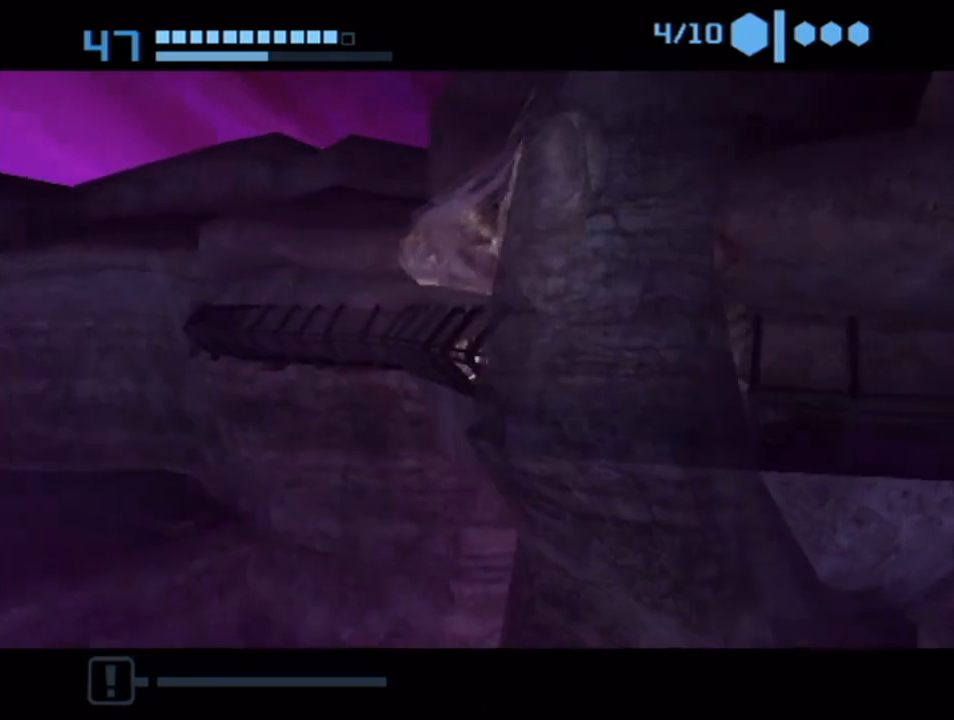
{"buttons": ["B"], "left_stick": "down-right", "right_stick": "center", "events": []}
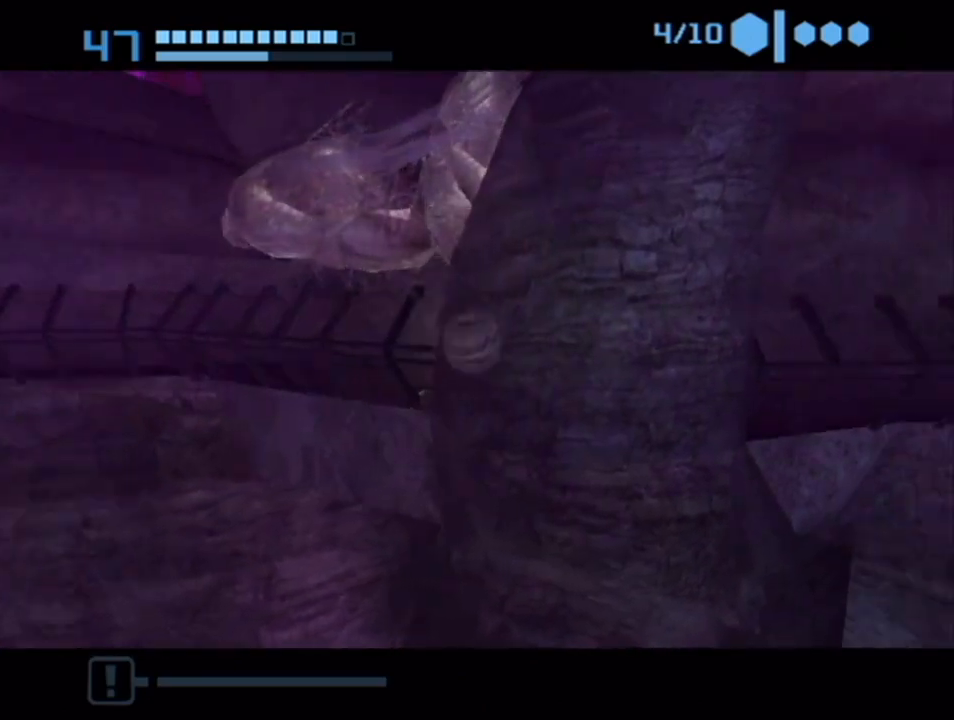
{"buttons": ["B"], "left_stick": "center", "right_stick": "center", "events": [[183, "left_stick", "down-left"], [250, "X", "down"], [383, "X", "up"], [433, "left_stick", "center"]]}
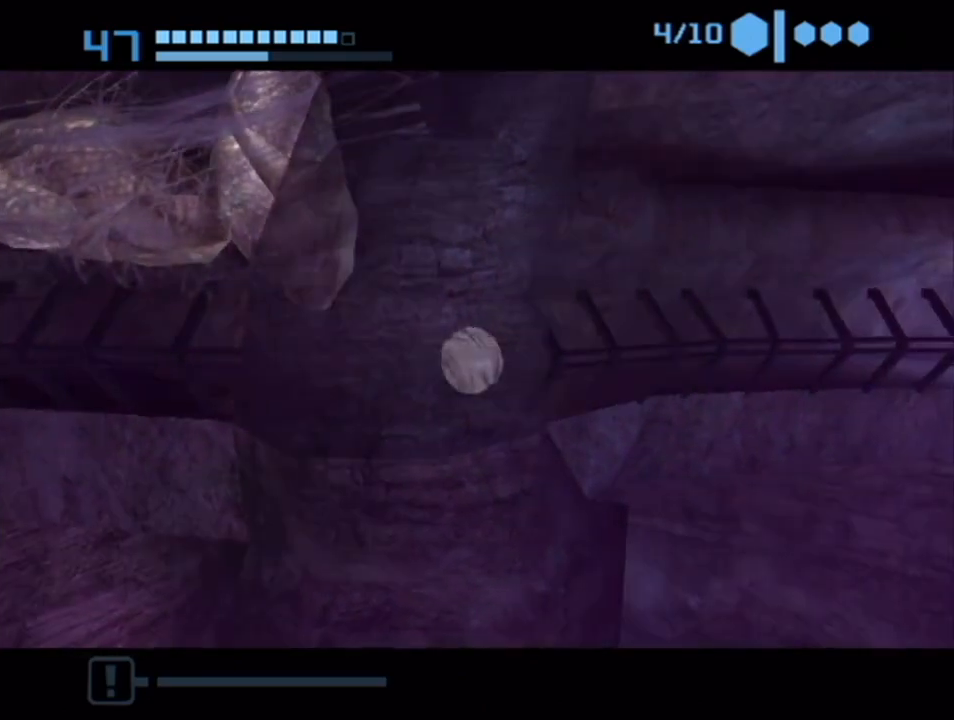
{"buttons": [], "left_stick": "left", "right_stick": "center", "events": [[67, "X", "down"], [100, "left_stick", "down"], [133, "X", "up"], [317, "left_stick", "center"], [467, "left_stick", "left"], [500, "B", "up"]]}
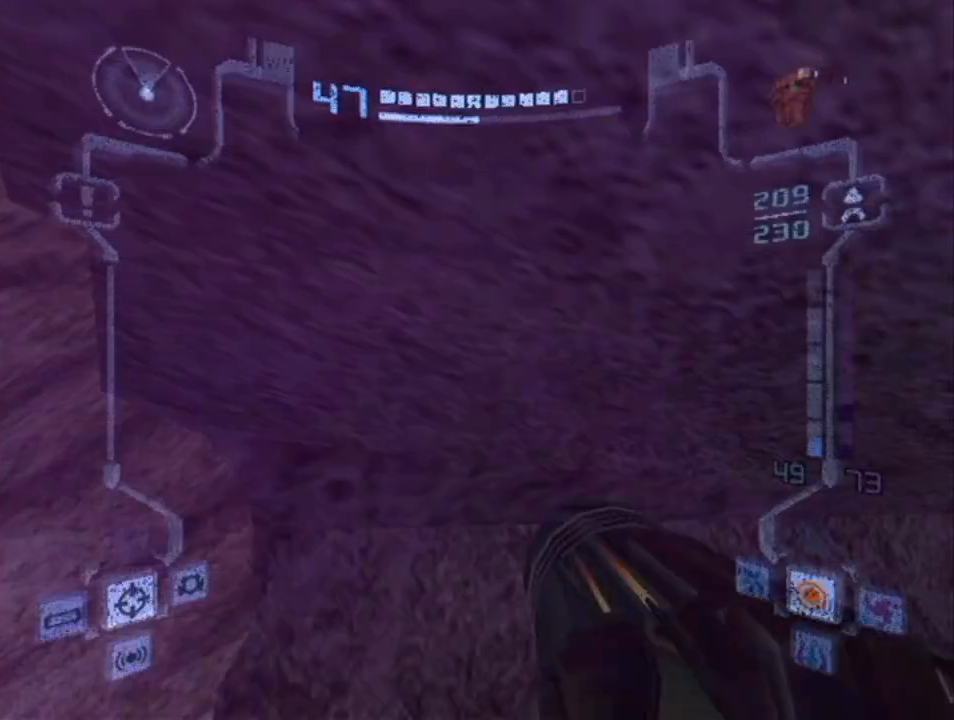
{"buttons": ["L1"], "left_stick": "down-left", "right_stick": "center", "events": [[400, "left_stick", "down-left"], [467, "L1", "down"]]}
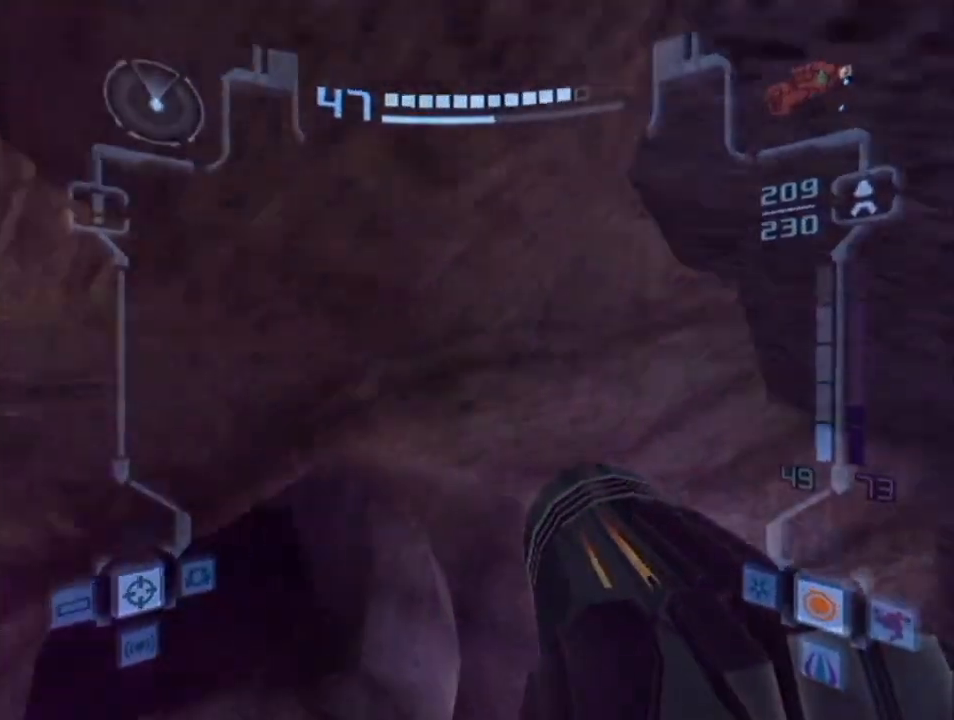
{"buttons": [], "left_stick": "right", "right_stick": "center", "events": [[250, "left_stick", "center"], [333, "L1", "up"], [467, "left_stick", "right"]]}
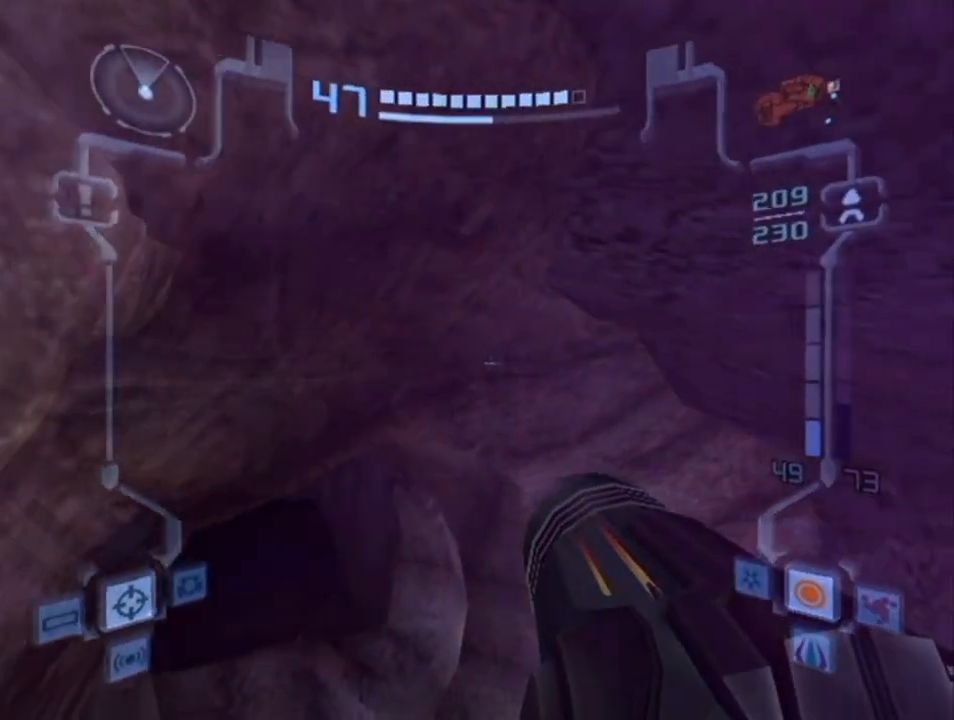
{"buttons": [], "left_stick": "right", "right_stick": "center", "events": []}
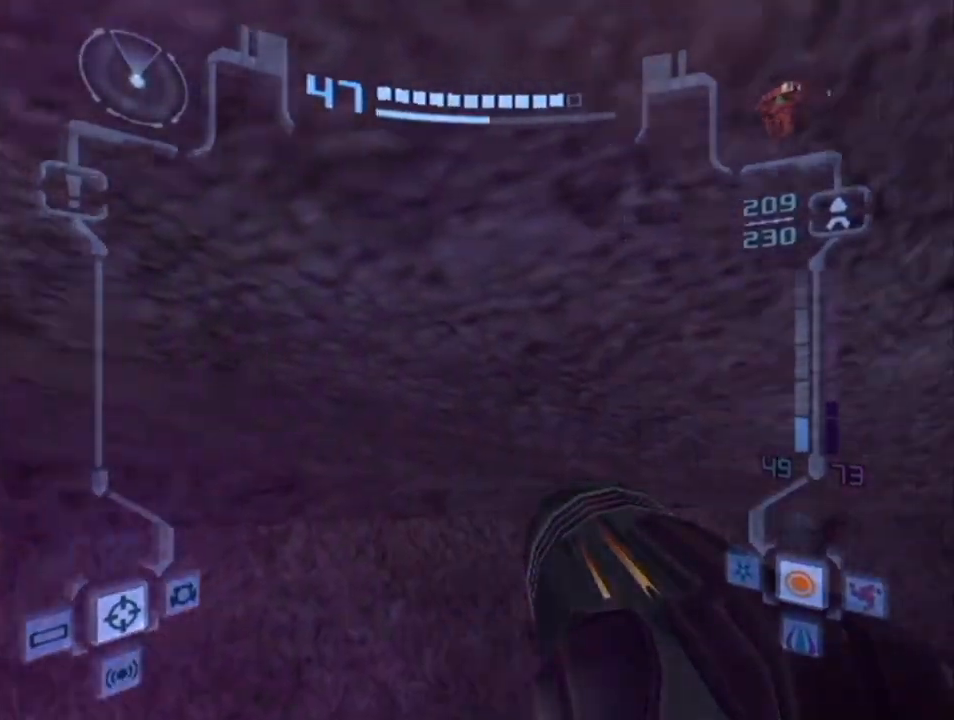
{"buttons": [], "left_stick": "right", "right_stick": "center", "events": []}
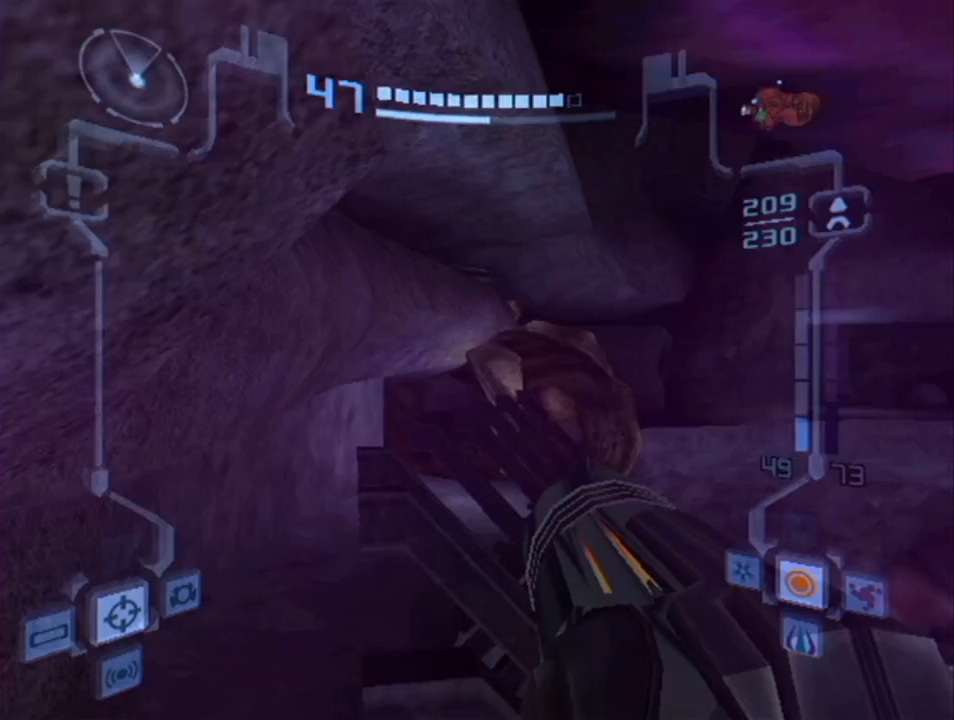
{"buttons": ["L1", "R1"], "left_stick": "left", "right_stick": "center", "events": [[183, "L1", "down"], [183, "left_stick", "down-left"], [350, "left_stick", "left"], [433, "R1", "down"]]}
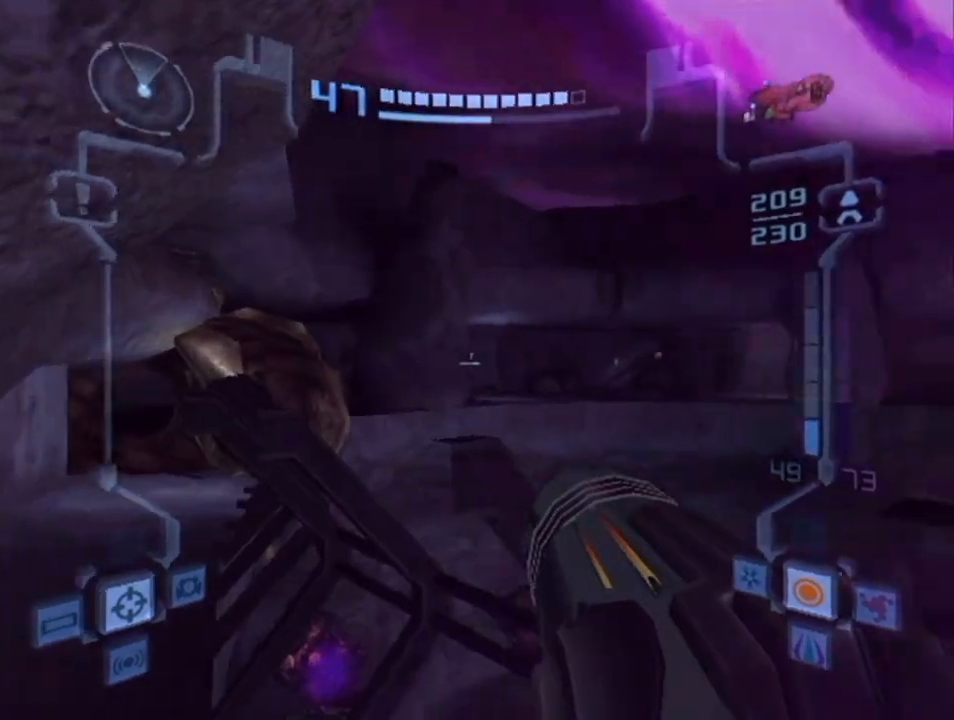
{"buttons": ["L1", "R1"], "left_stick": "left", "right_stick": "center", "events": []}
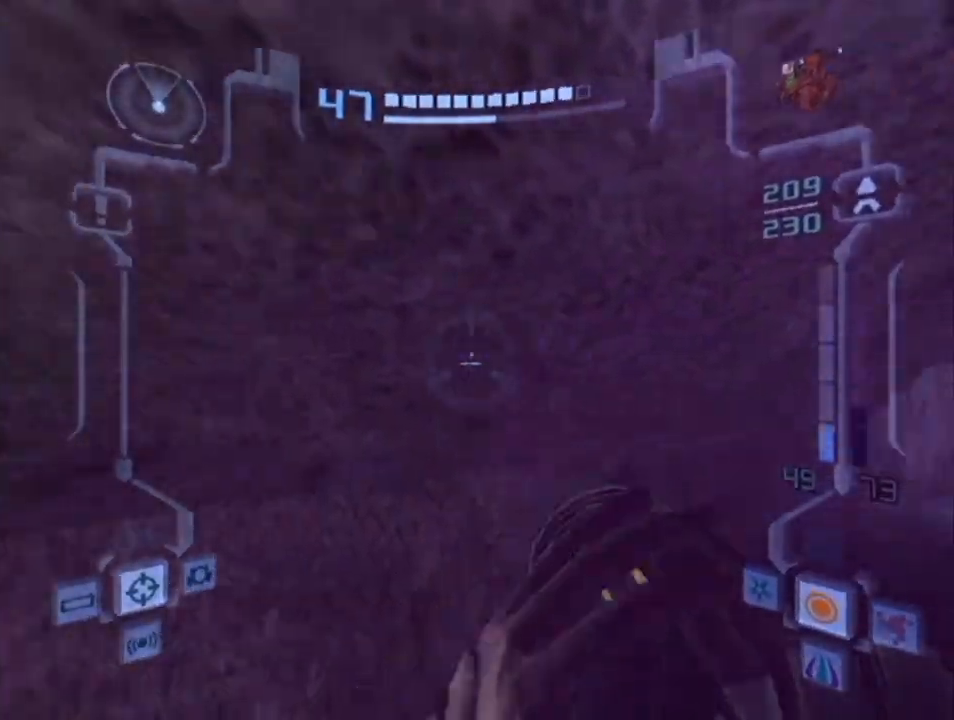
{"buttons": ["L1", "R1"], "left_stick": "left", "right_stick": "center", "events": []}